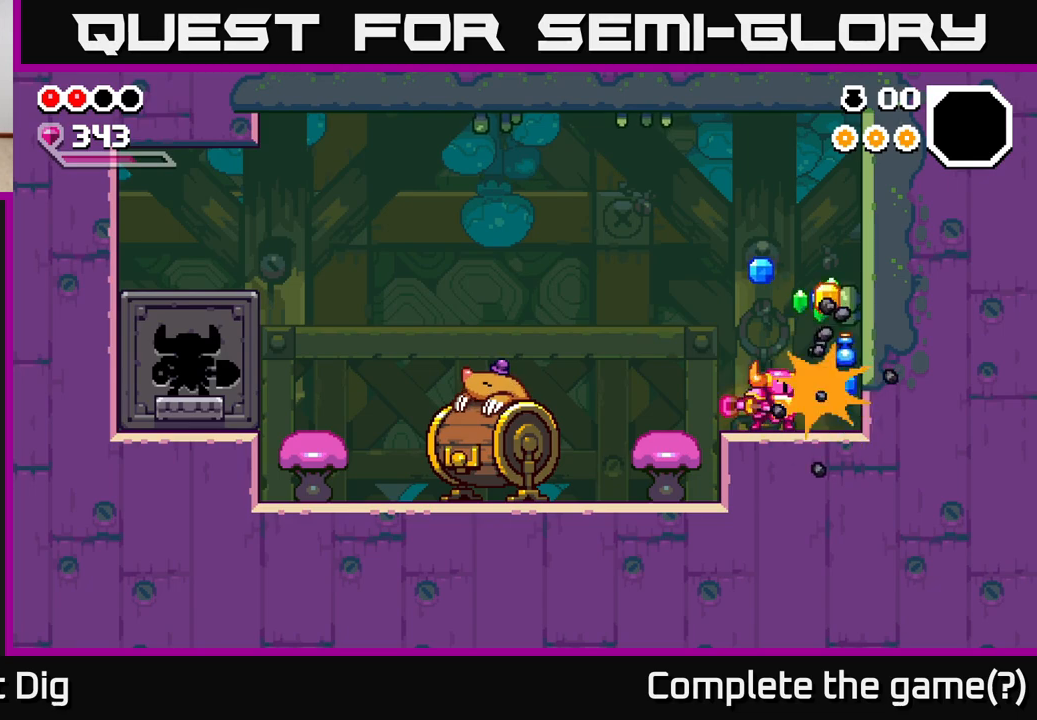
Gameplay with a controller (Xbox layout); each line is a JSON object with the inputs held at the frame after it. "events" lists button and stick changes between this image and that frame as [ms after this image, input, new state], when the widget could be followed in between.
{"buttons": [], "left_stick": "left", "right_stick": "center", "events": [[67, "X", "up"], [133, "X", "down"], [233, "X", "up"], [333, "left_stick", "left"]]}
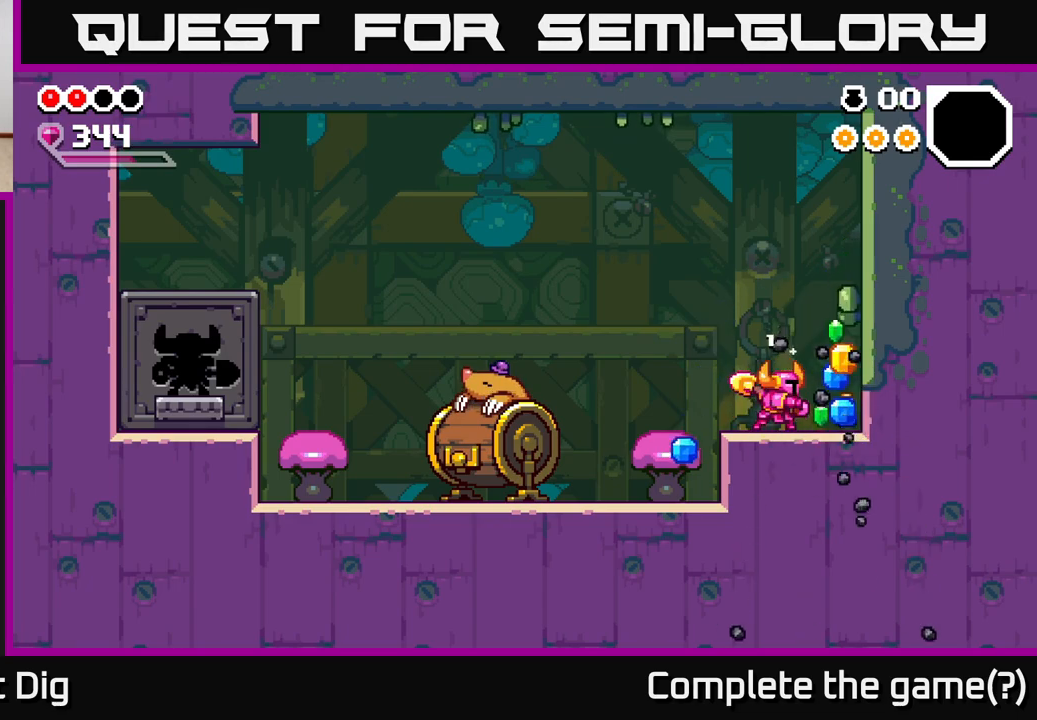
{"buttons": [], "left_stick": "right", "right_stick": "center", "events": [[133, "left_stick", "right"]]}
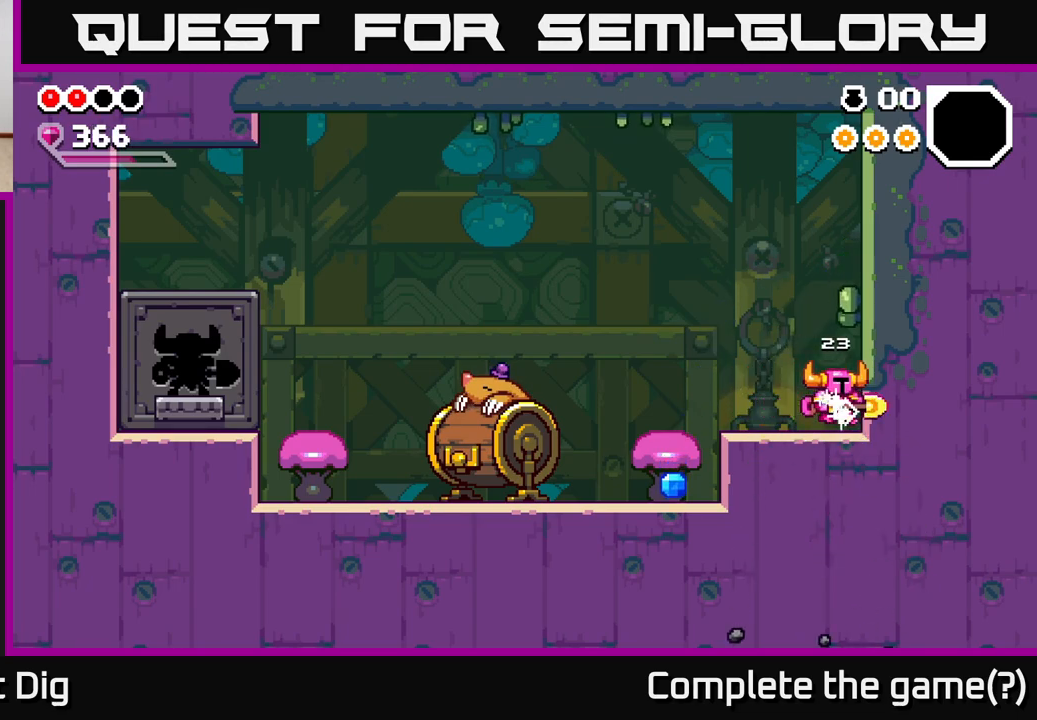
{"buttons": [], "left_stick": "left", "right_stick": "center", "events": [[17, "left_stick", "left"], [450, "A", "down"], [500, "A", "up"]]}
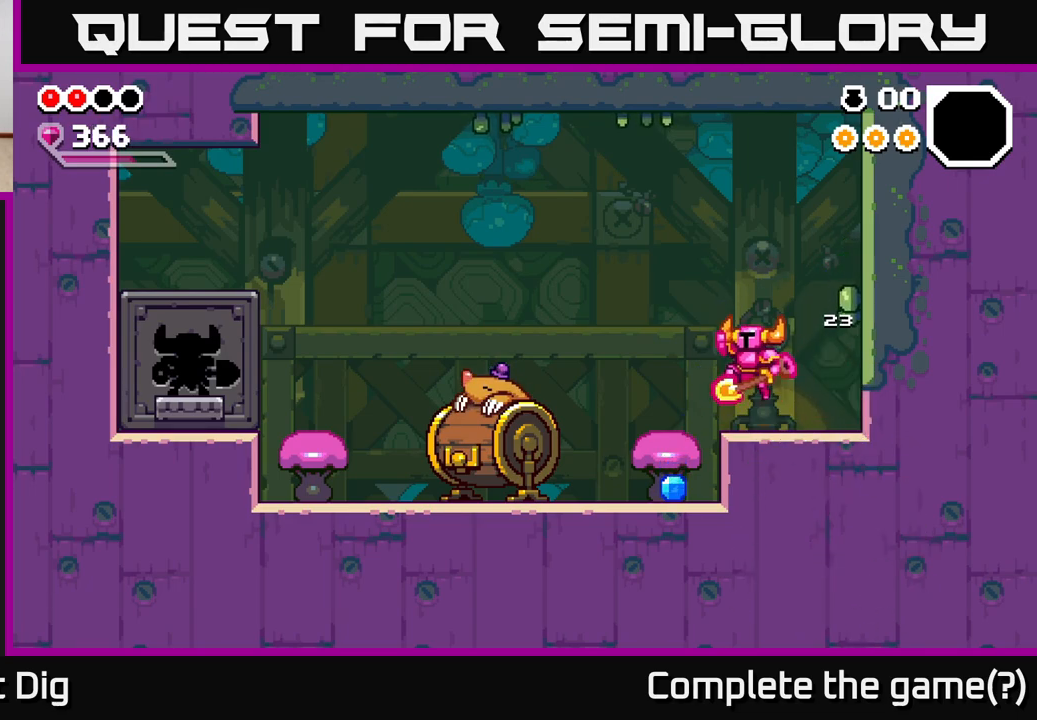
{"buttons": [], "left_stick": "center", "right_stick": "center", "events": [[317, "left_stick", "center"]]}
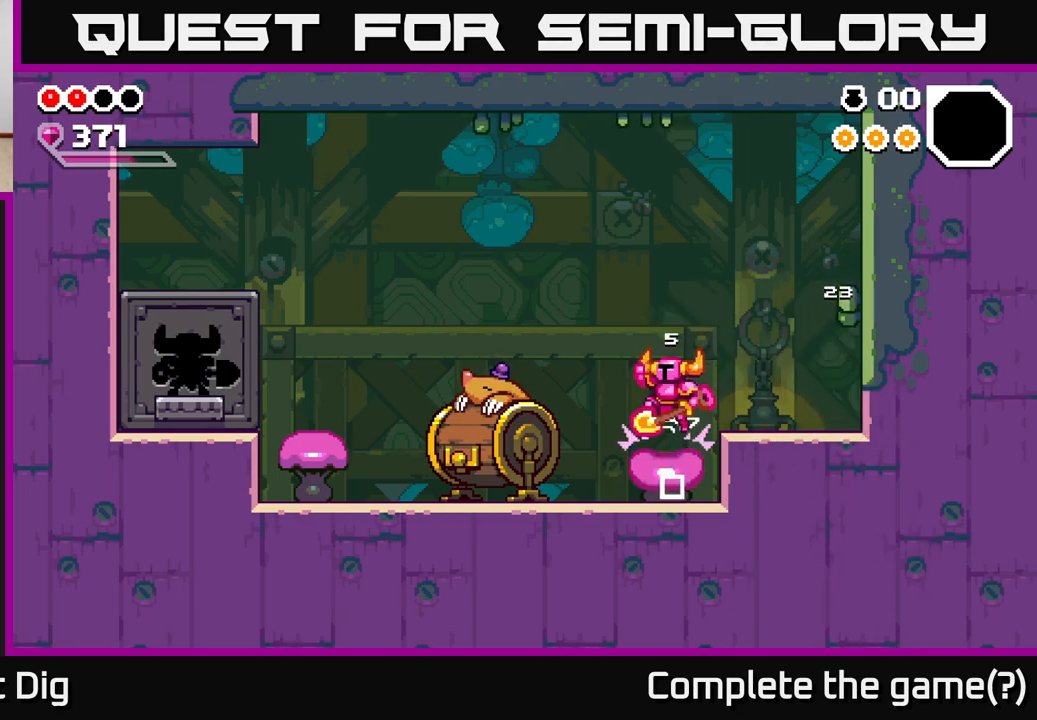
{"buttons": [], "left_stick": "center", "right_stick": "center", "events": [[67, "left_stick", "left"], [300, "left_stick", "center"]]}
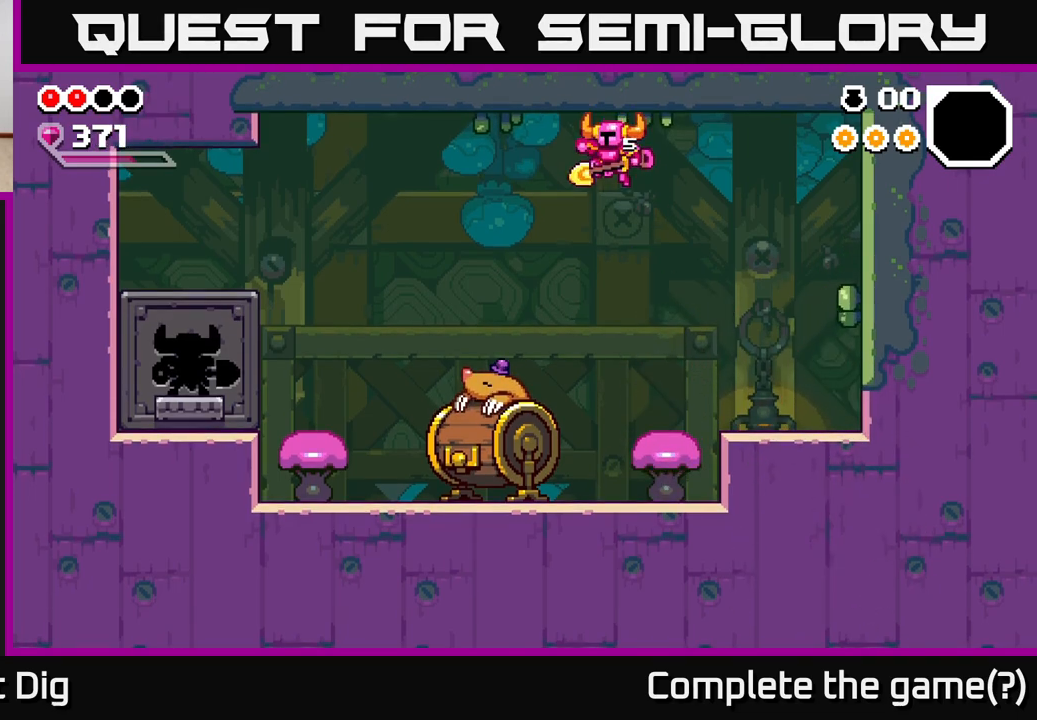
{"buttons": [], "left_stick": "left", "right_stick": "center", "events": [[67, "left_stick", "left"], [250, "left_stick", "center"], [383, "left_stick", "left"], [417, "X", "down"], [483, "X", "up"]]}
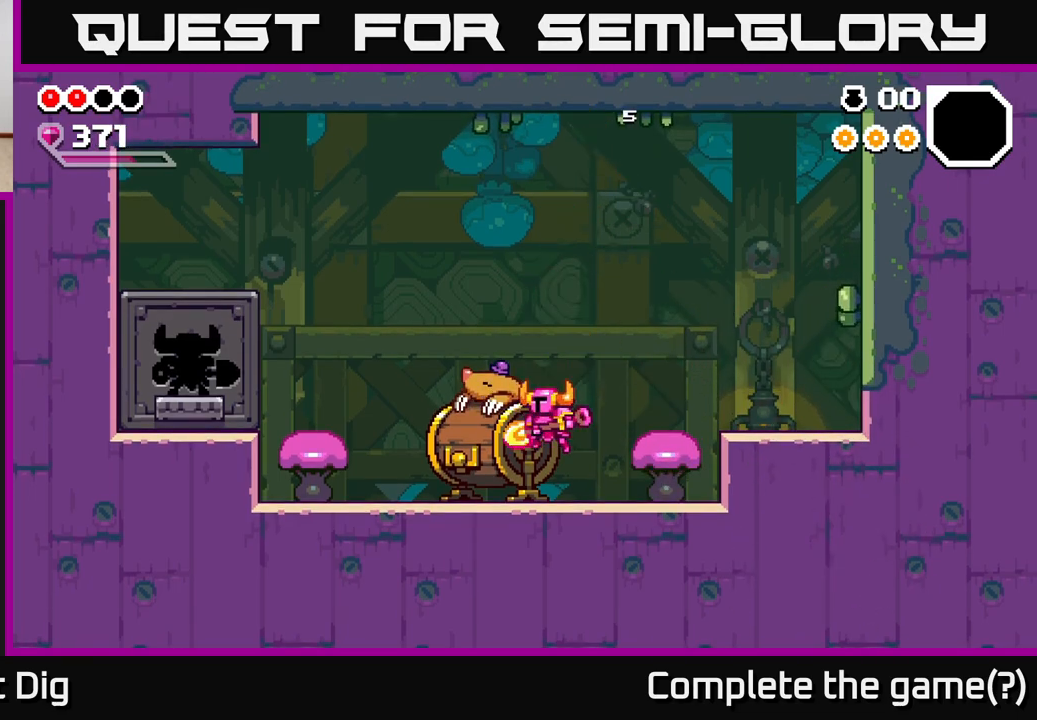
{"buttons": [], "left_stick": "center", "right_stick": "center", "events": [[100, "left_stick", "center"]]}
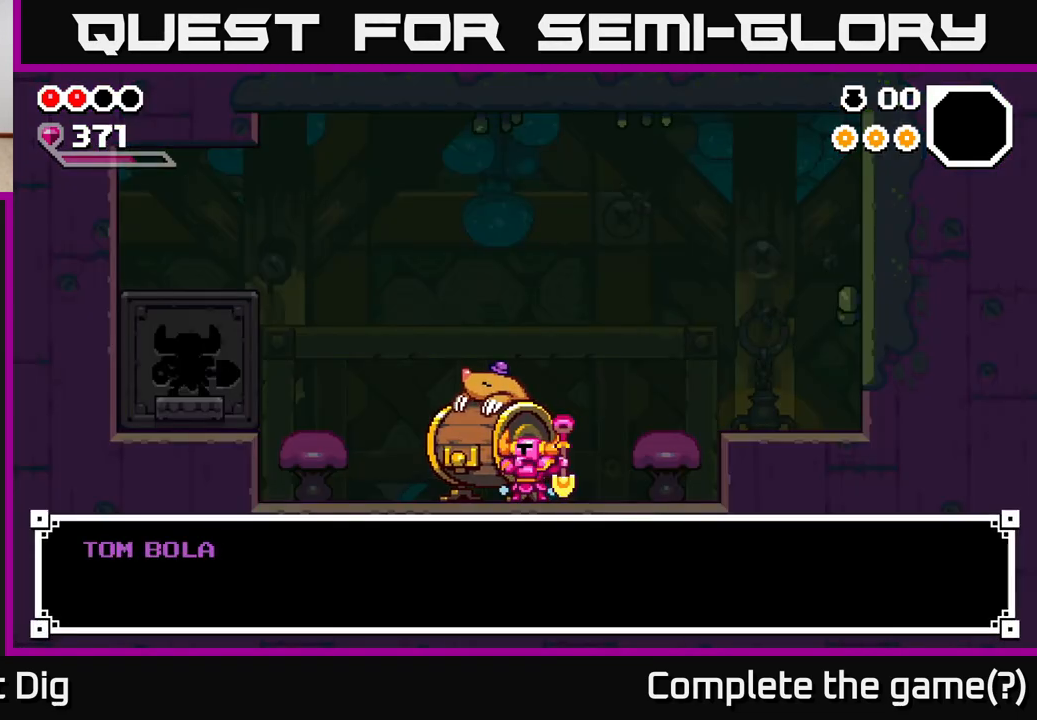
{"buttons": [], "left_stick": "center", "right_stick": "center", "events": [[233, "A", "down"], [300, "A", "up"]]}
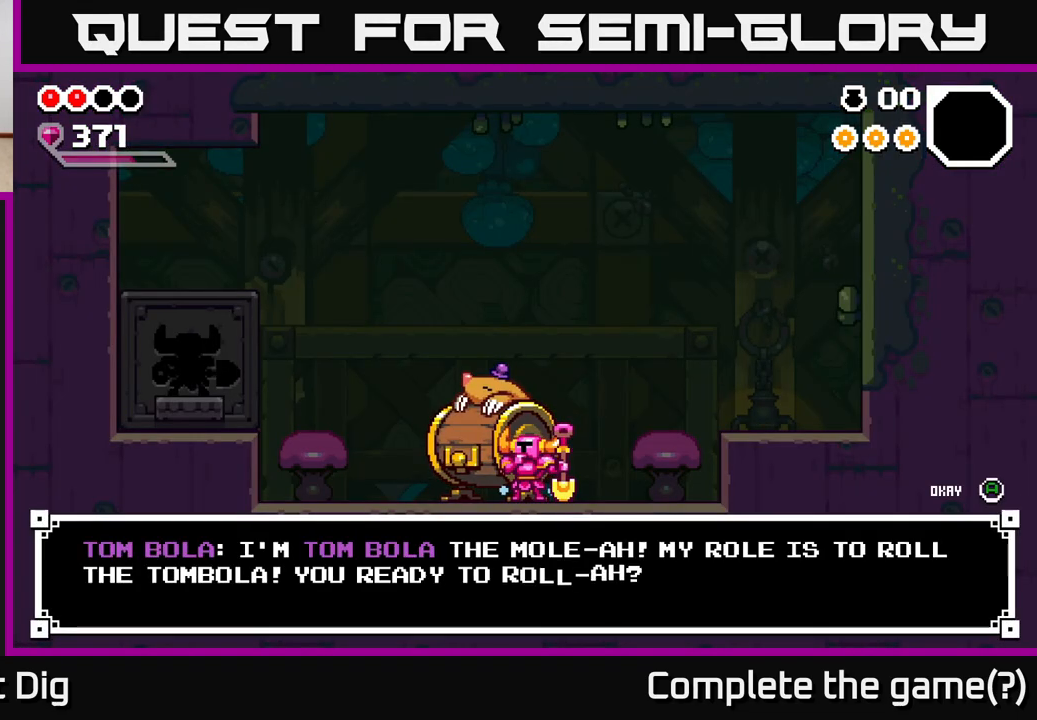
{"buttons": [], "left_stick": "center", "right_stick": "center", "events": [[267, "A", "down"], [350, "A", "up"]]}
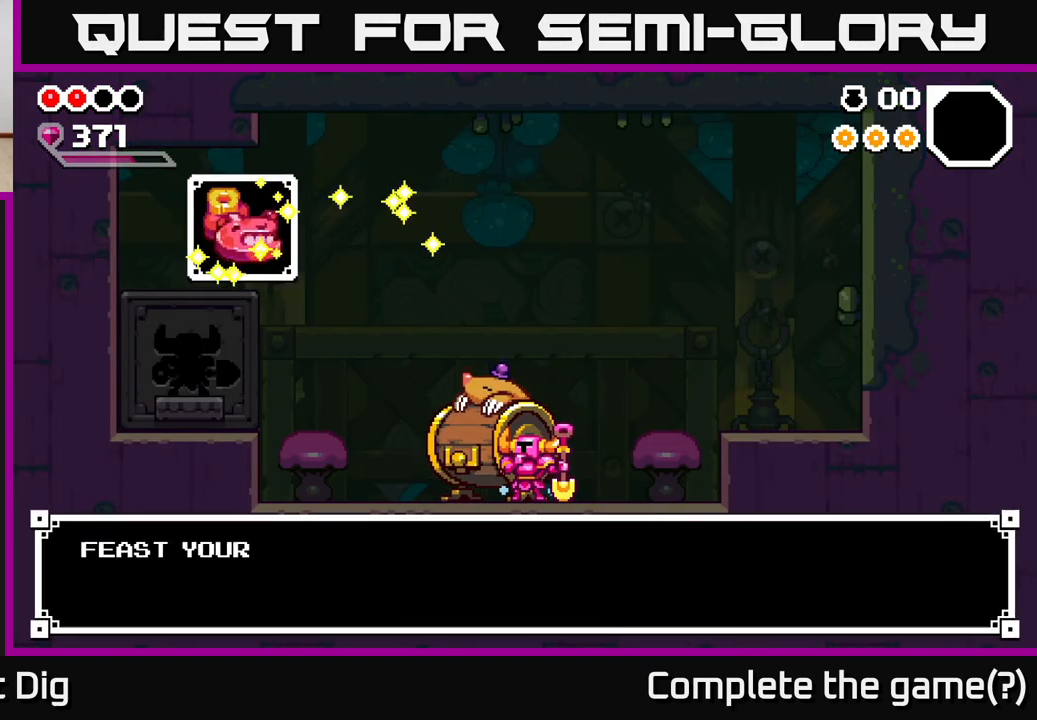
{"buttons": [], "left_stick": "center", "right_stick": "center", "events": []}
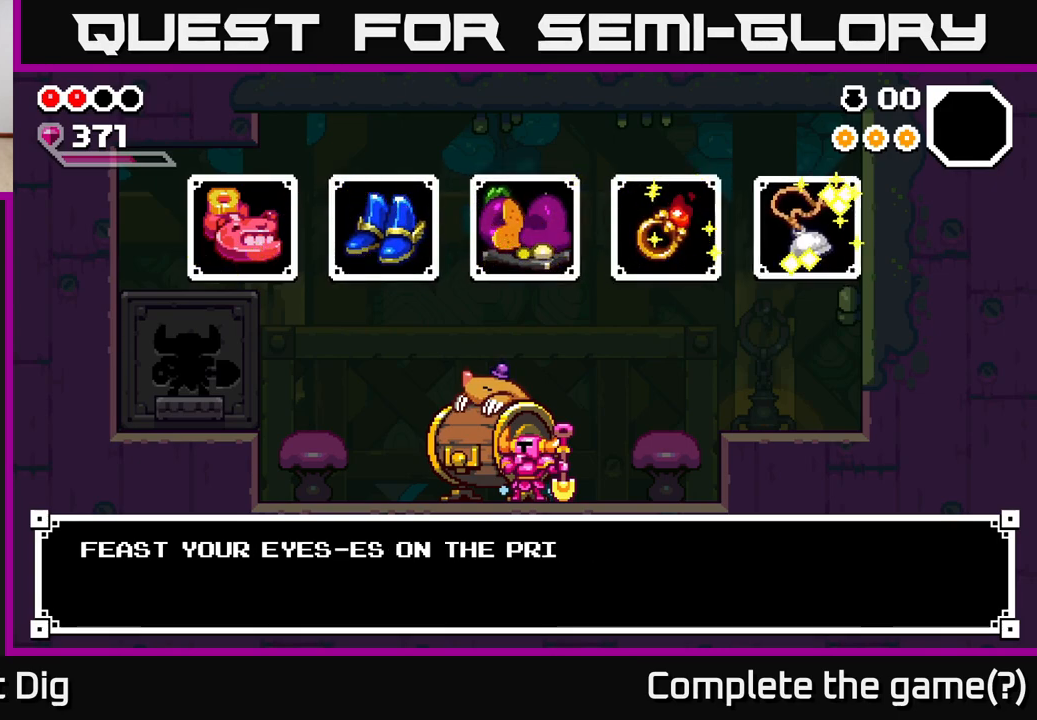
{"buttons": [], "left_stick": "center", "right_stick": "center", "events": [[267, "left_stick", "right"], [417, "left_stick", "center"]]}
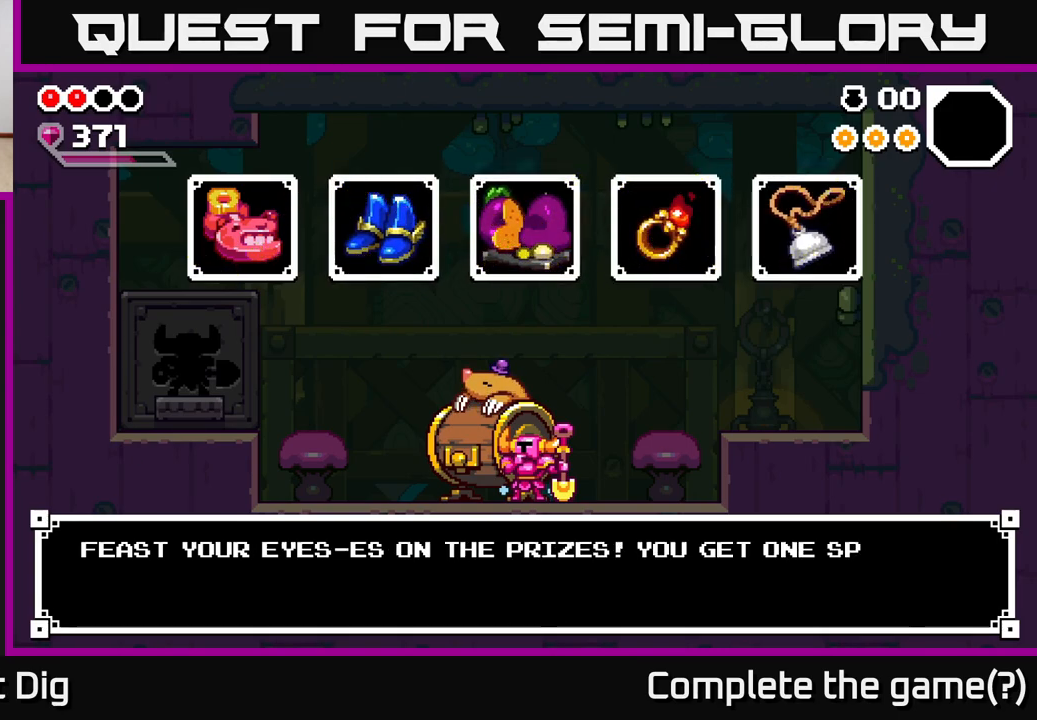
{"buttons": [], "left_stick": "center", "right_stick": "center", "events": []}
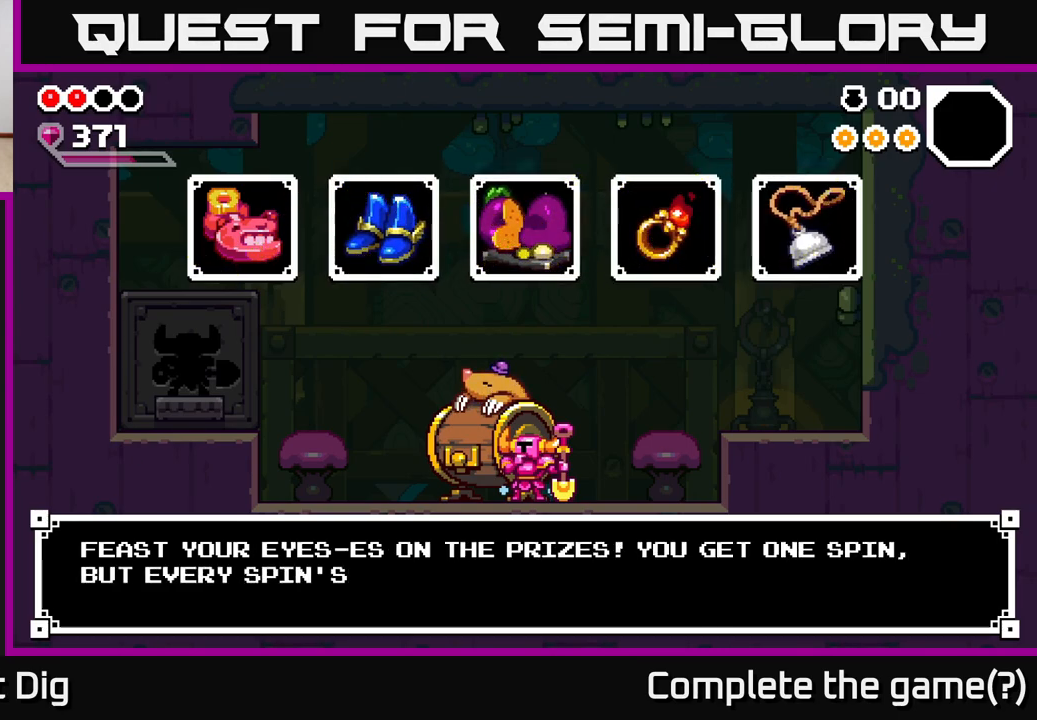
{"buttons": ["A"], "left_stick": "center", "right_stick": "center", "events": [[467, "A", "down"]]}
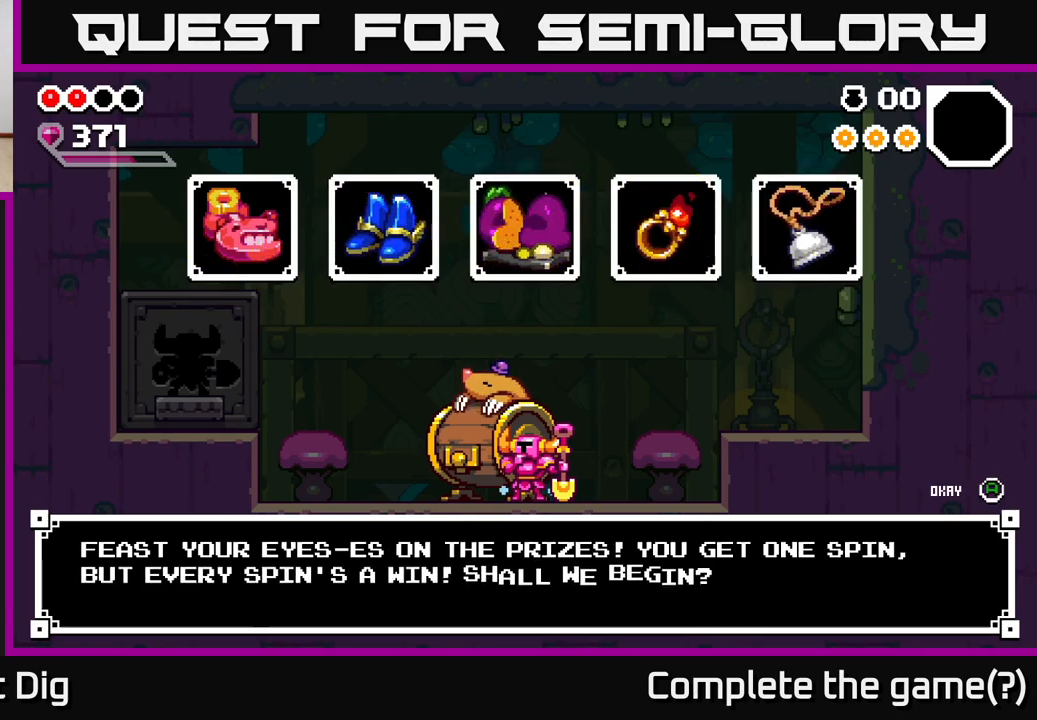
{"buttons": [], "left_stick": "center", "right_stick": "center", "events": [[17, "A", "up"], [317, "left_stick", "right"], [483, "left_stick", "center"]]}
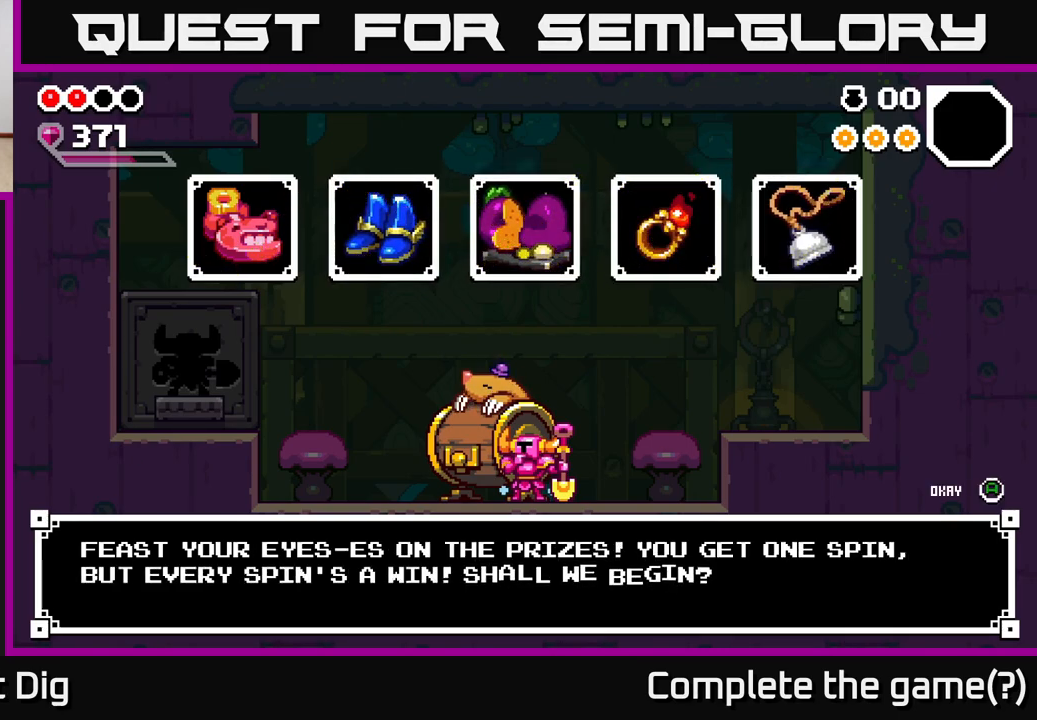
{"buttons": [], "left_stick": "center", "right_stick": "center", "events": [[150, "left_stick", "right"], [283, "left_stick", "center"]]}
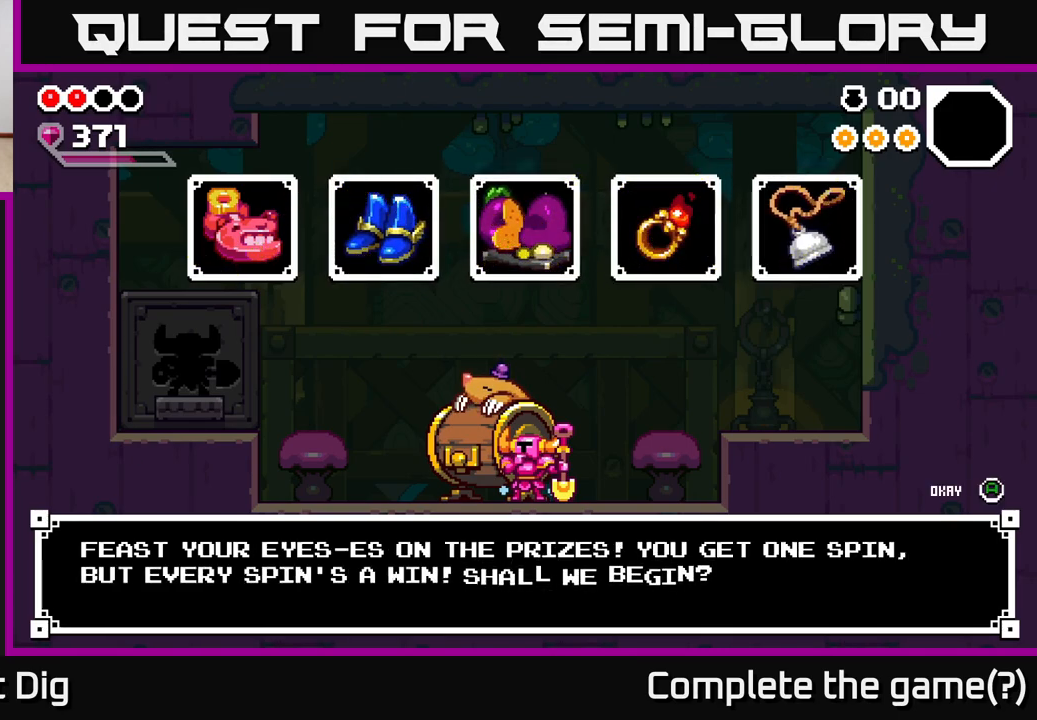
{"buttons": [], "left_stick": "center", "right_stick": "center", "events": [[100, "left_stick", "right"], [283, "left_stick", "center"]]}
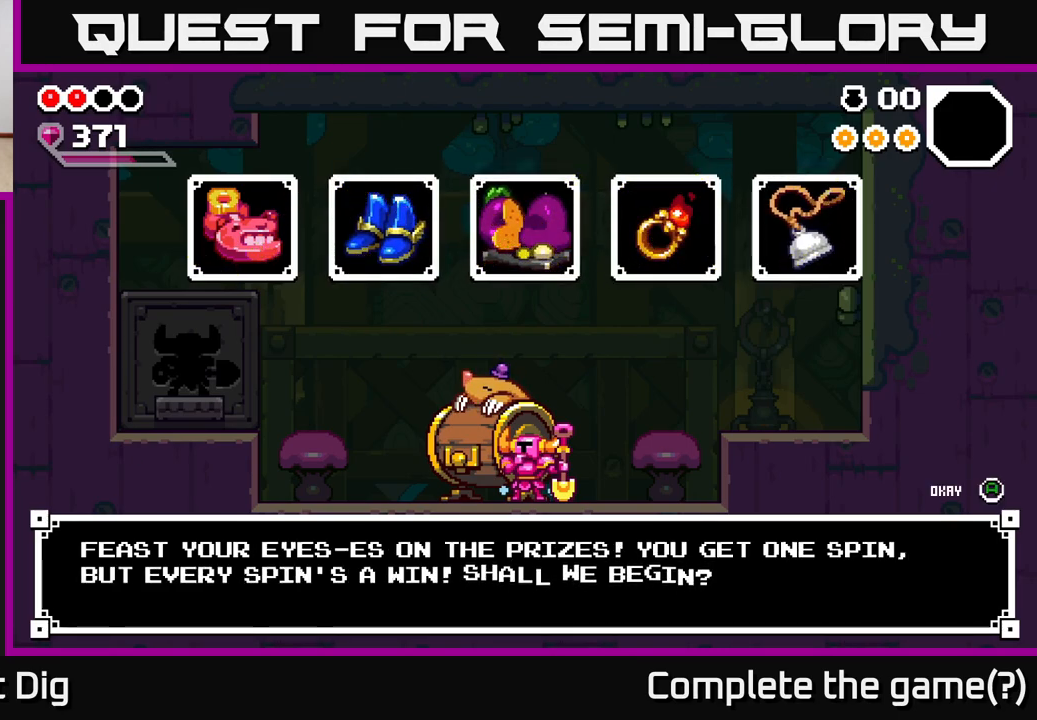
{"buttons": [], "left_stick": "center", "right_stick": "center", "events": [[100, "A", "down"], [133, "A", "up"]]}
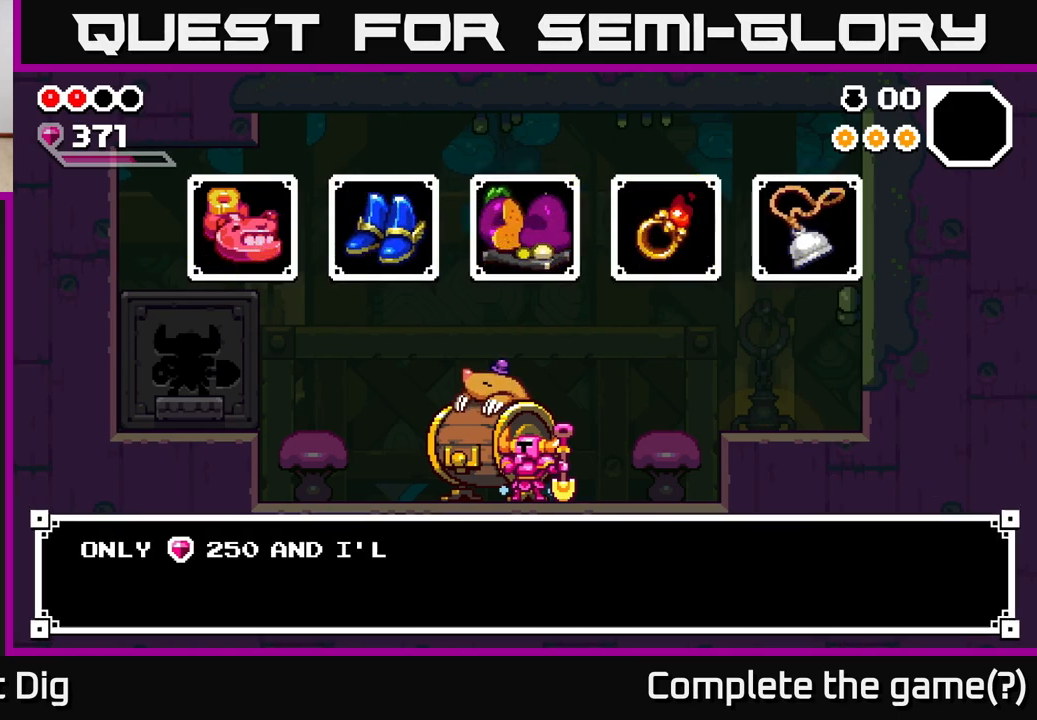
{"buttons": [], "left_stick": "center", "right_stick": "center", "events": [[183, "DPAD_RIGHT", "down"], [317, "DPAD_RIGHT", "up"]]}
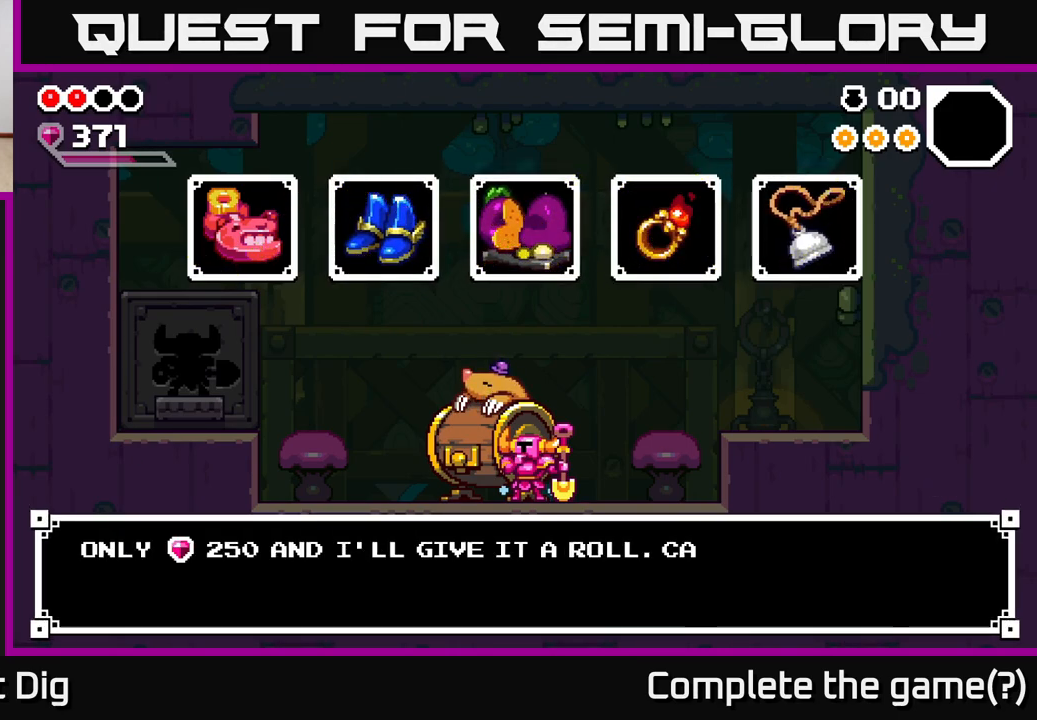
{"buttons": [], "left_stick": "center", "right_stick": "center", "events": [[300, "left_stick", "right"], [483, "left_stick", "center"]]}
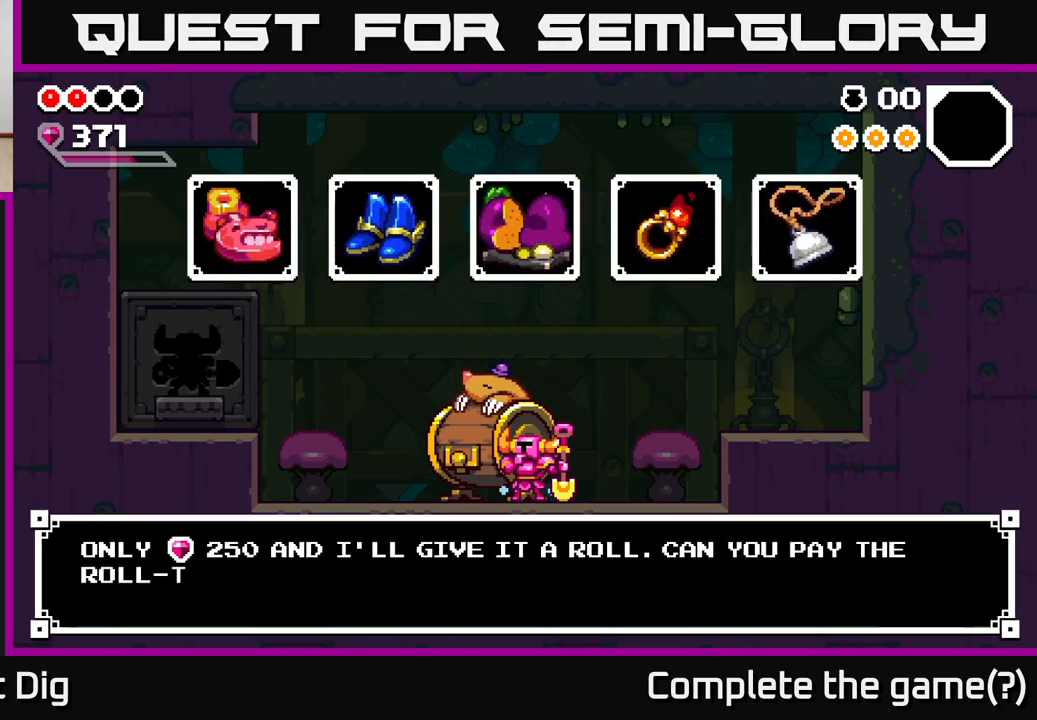
{"buttons": ["Y"], "left_stick": "center", "right_stick": "center", "events": [[417, "Y", "down"]]}
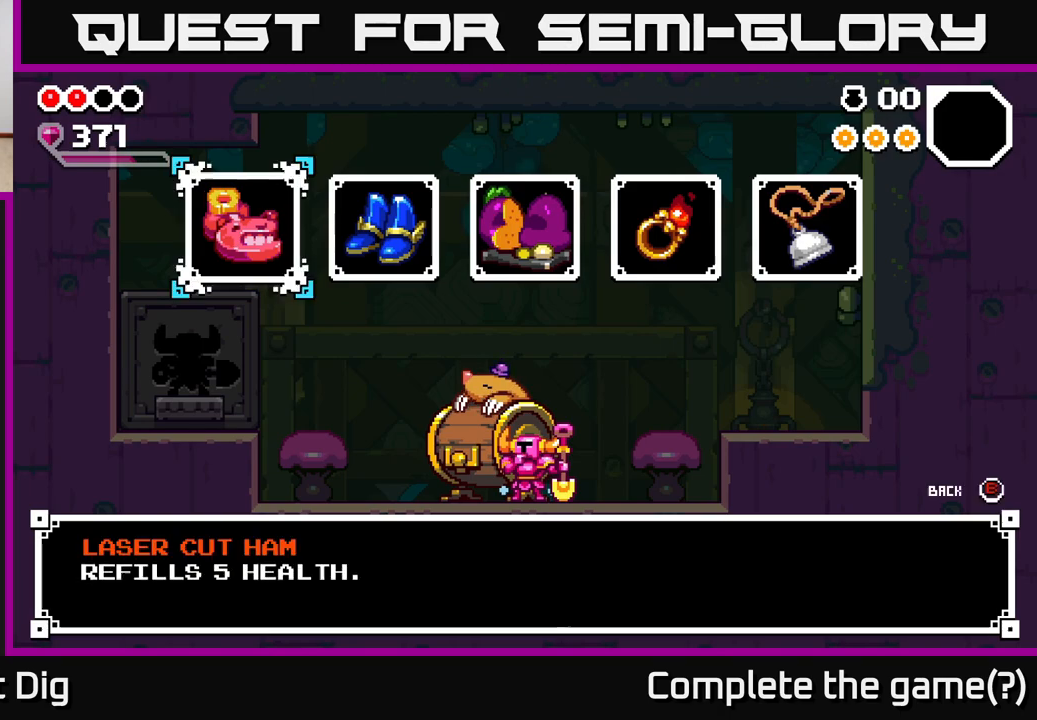
{"buttons": [], "left_stick": "center", "right_stick": "center", "events": [[17, "Y", "up"]]}
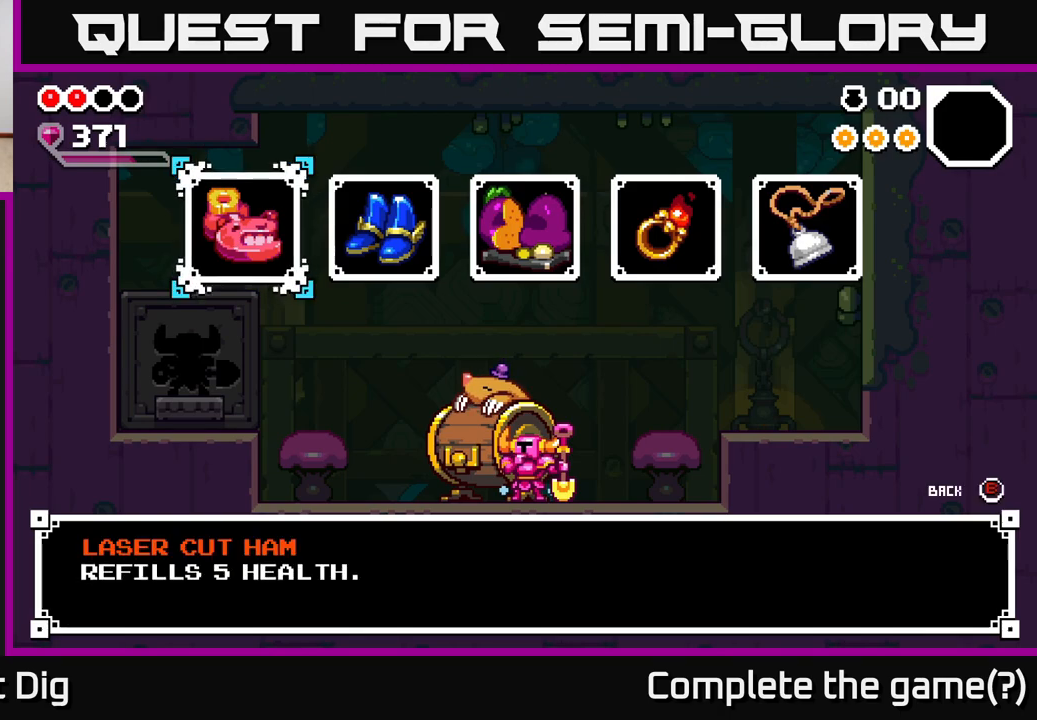
{"buttons": [], "left_stick": "center", "right_stick": "center", "events": []}
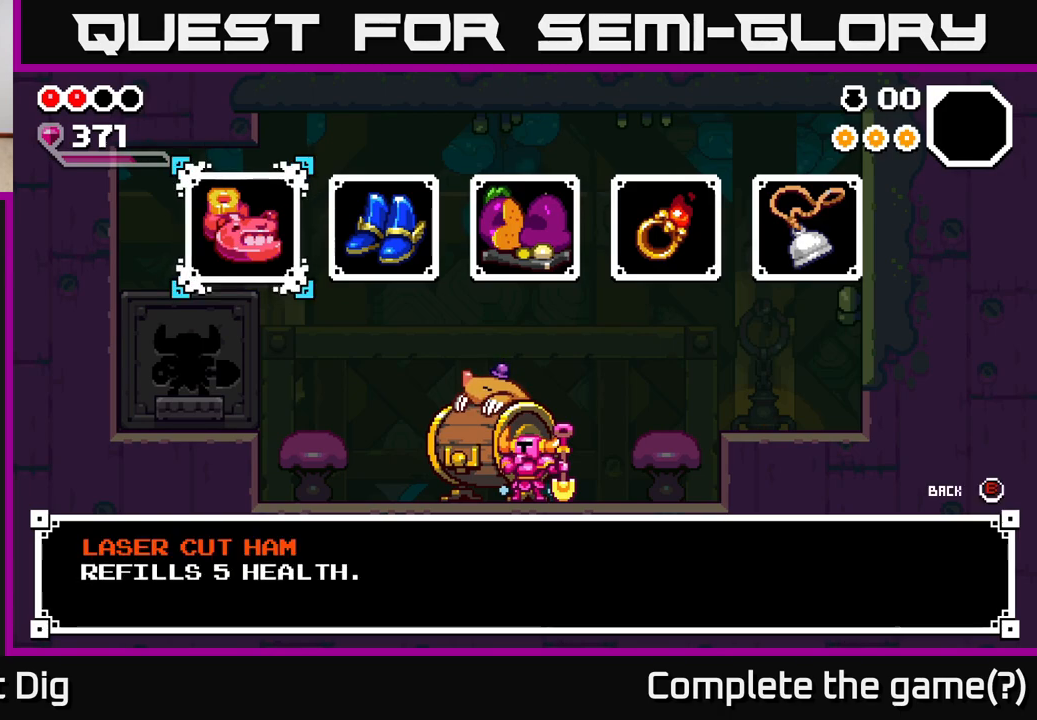
{"buttons": [], "left_stick": "center", "right_stick": "center", "events": []}
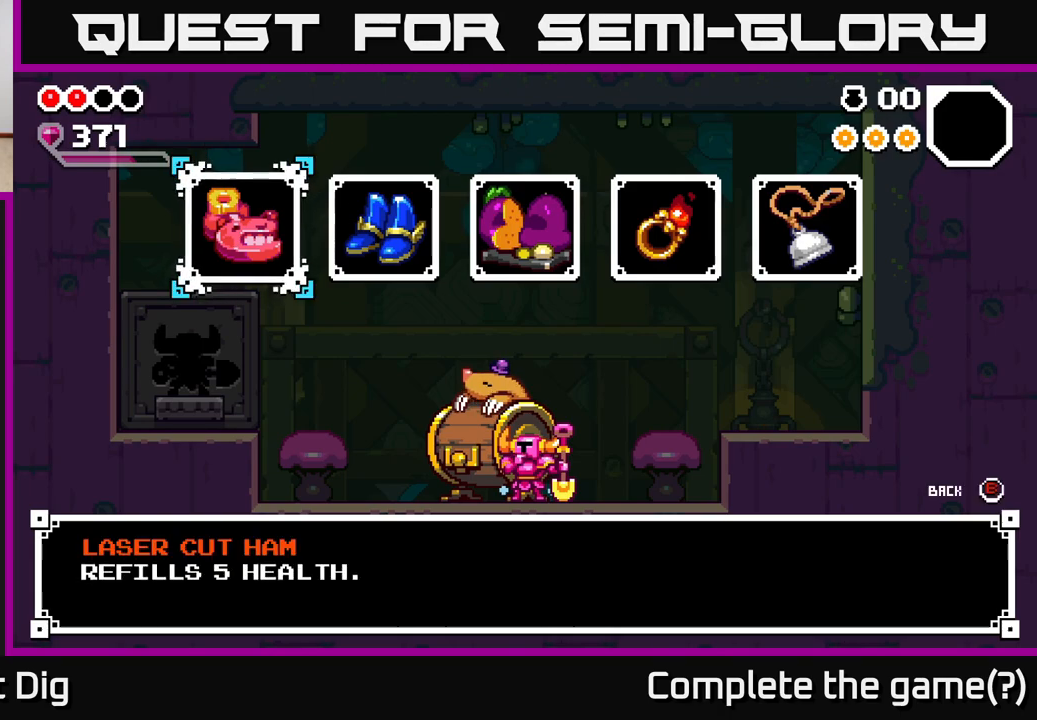
{"buttons": [], "left_stick": "center", "right_stick": "center", "events": []}
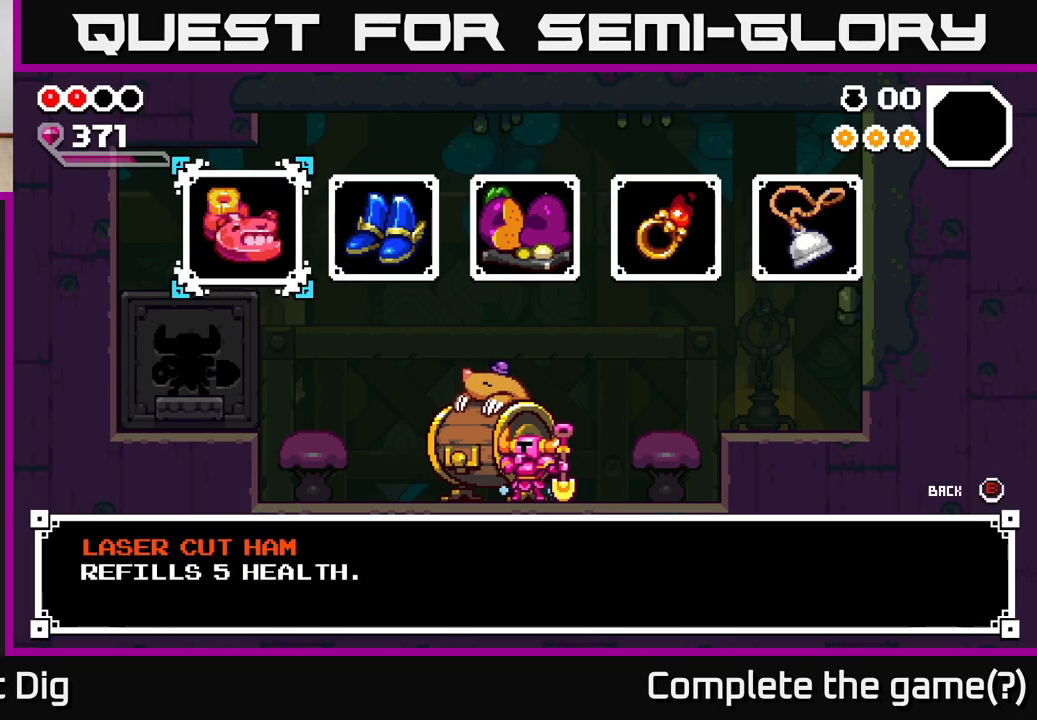
{"buttons": [], "left_stick": "center", "right_stick": "center", "events": []}
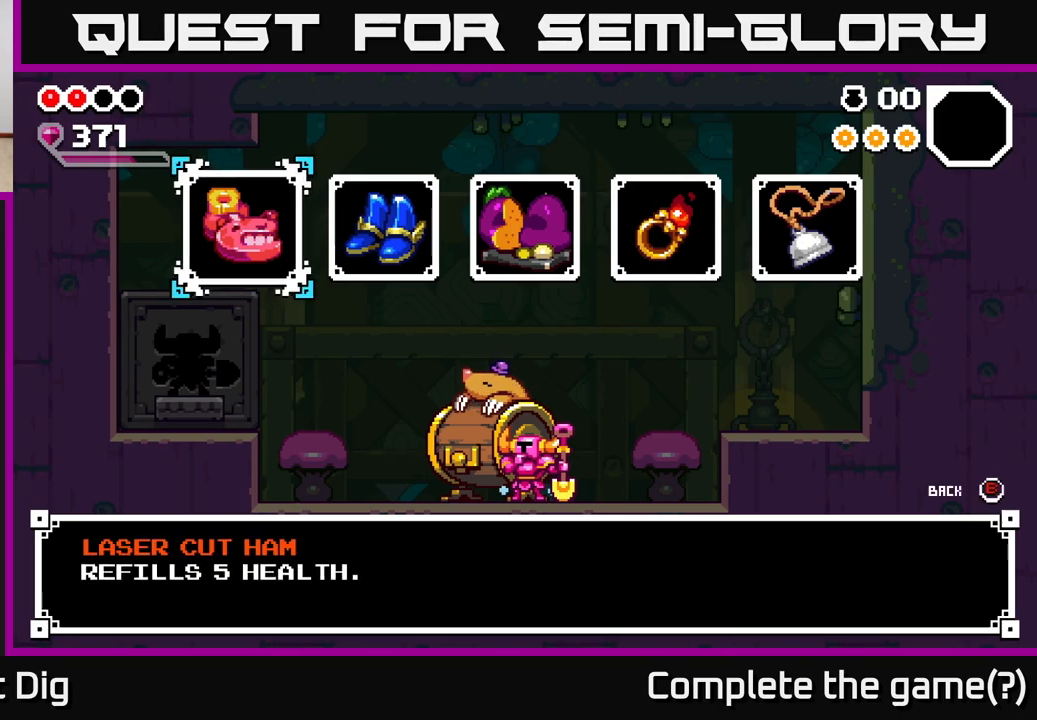
{"buttons": [], "left_stick": "center", "right_stick": "center", "events": []}
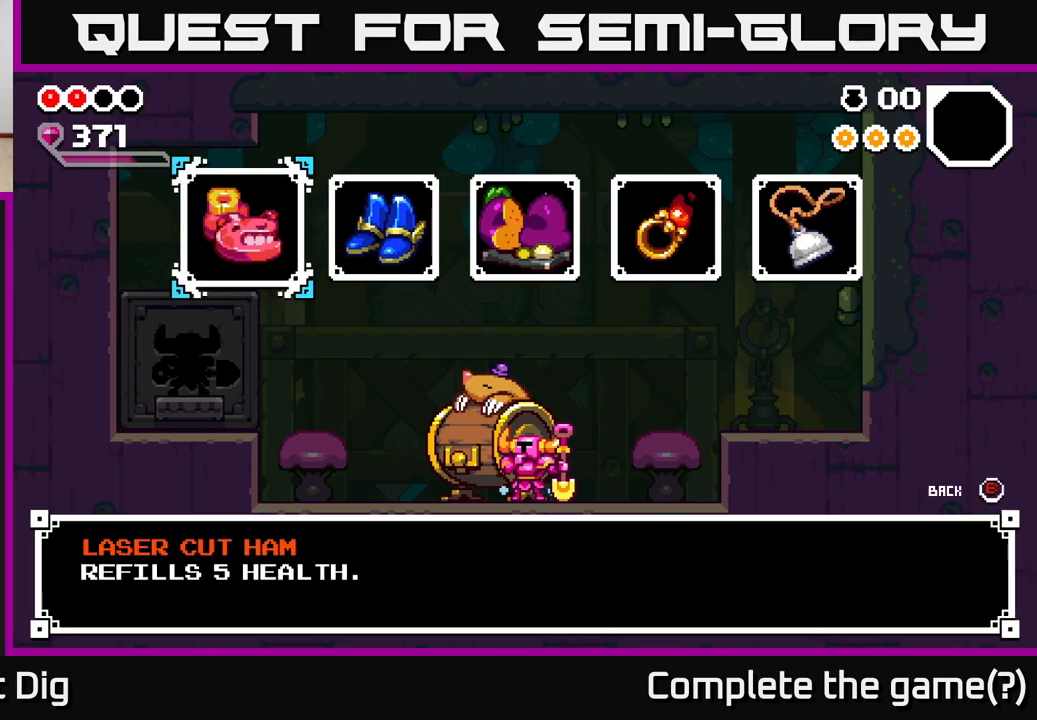
{"buttons": [], "left_stick": "center", "right_stick": "center", "events": []}
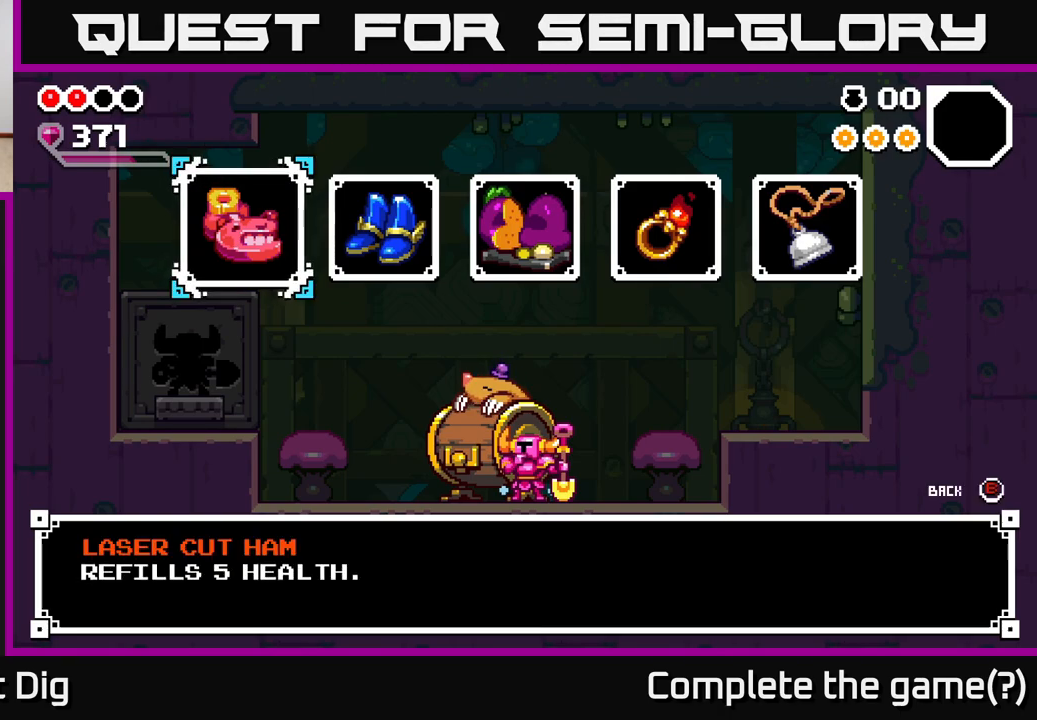
{"buttons": [], "left_stick": "center", "right_stick": "center", "events": [[150, "left_stick", "right"], [367, "left_stick", "center"]]}
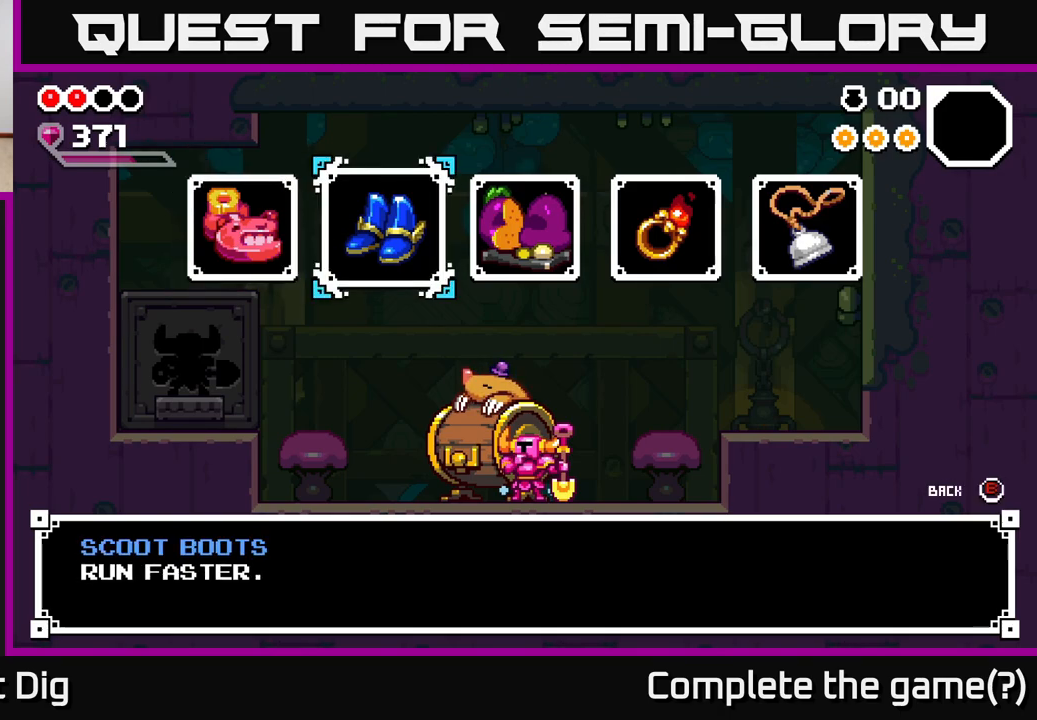
{"buttons": [], "left_stick": "center", "right_stick": "center", "events": [[117, "left_stick", "right"], [300, "left_stick", "center"]]}